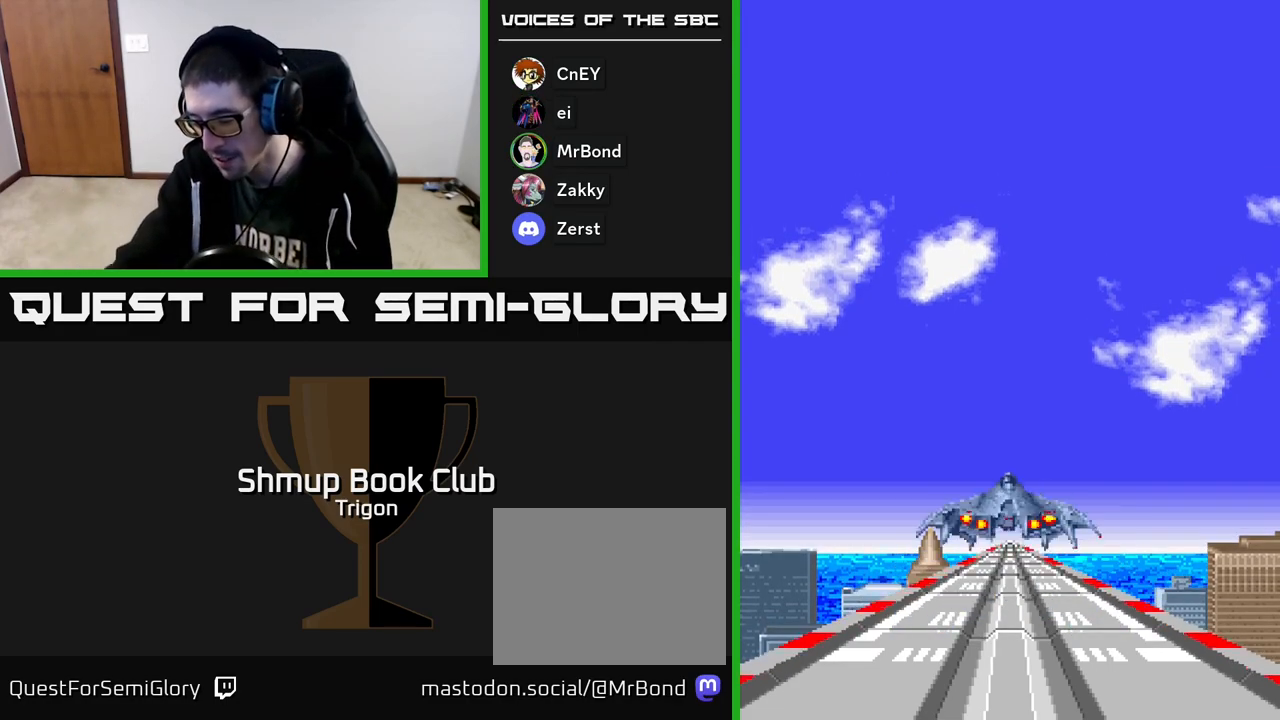
Gameplay with a controller (Xbox layout); each line is a JSON object with the inputs held at the frame after it. "events" lists button and stick changes between this image and that frame as [ms after this image, input, new state], when the widget could be followed in between. Not read: left_stick.
{"buttons": [], "right_stick": "center", "events": [[400, "START", "down"], [483, "START", "up"]]}
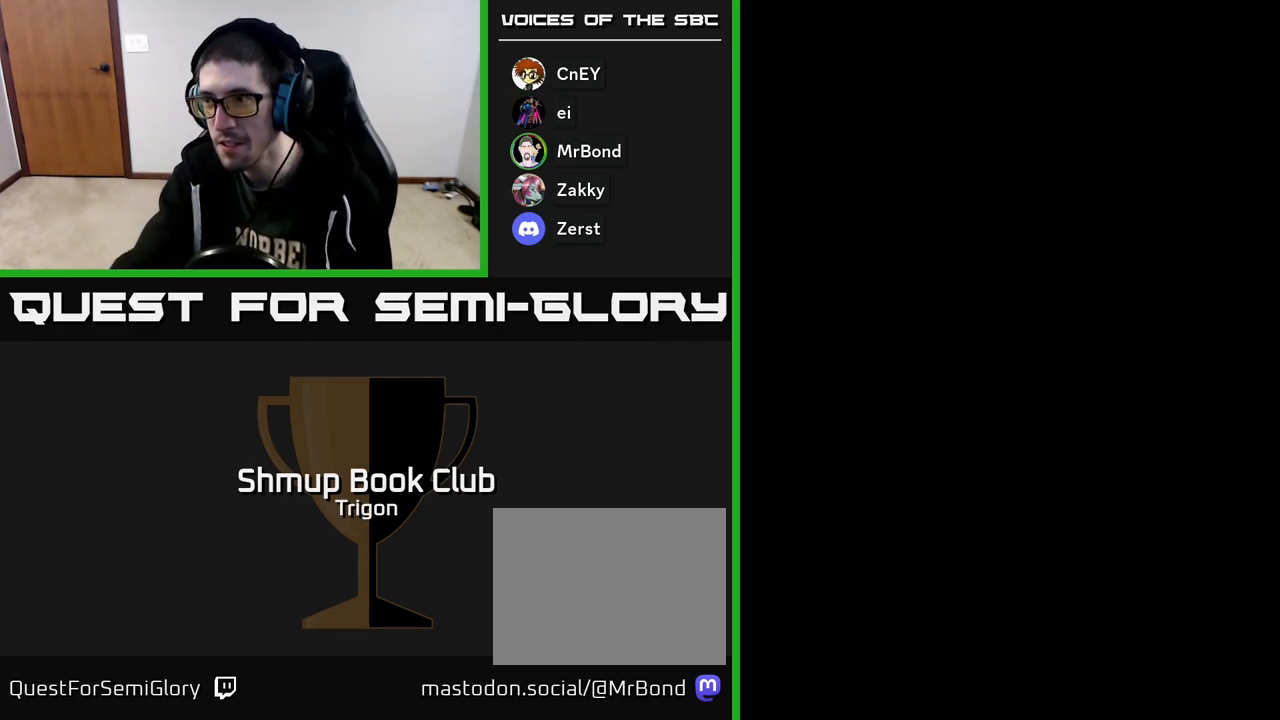
{"buttons": [], "right_stick": "center", "events": []}
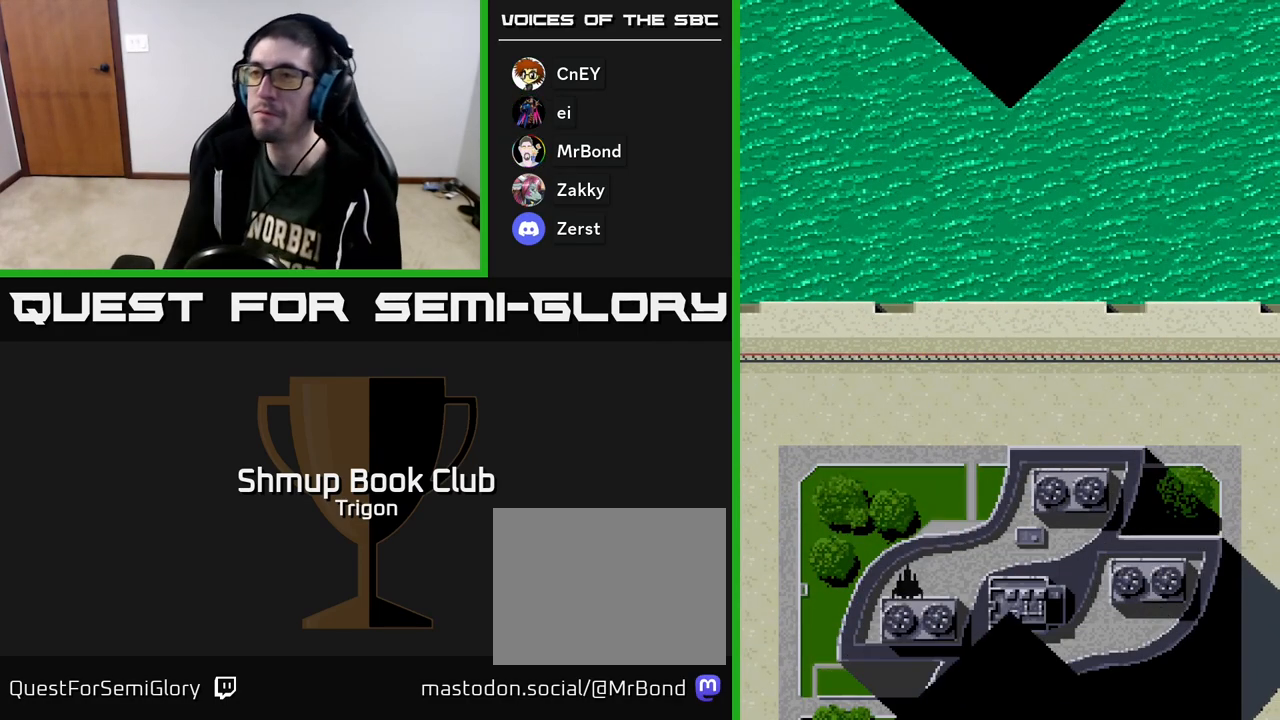
{"buttons": [], "right_stick": "center", "events": []}
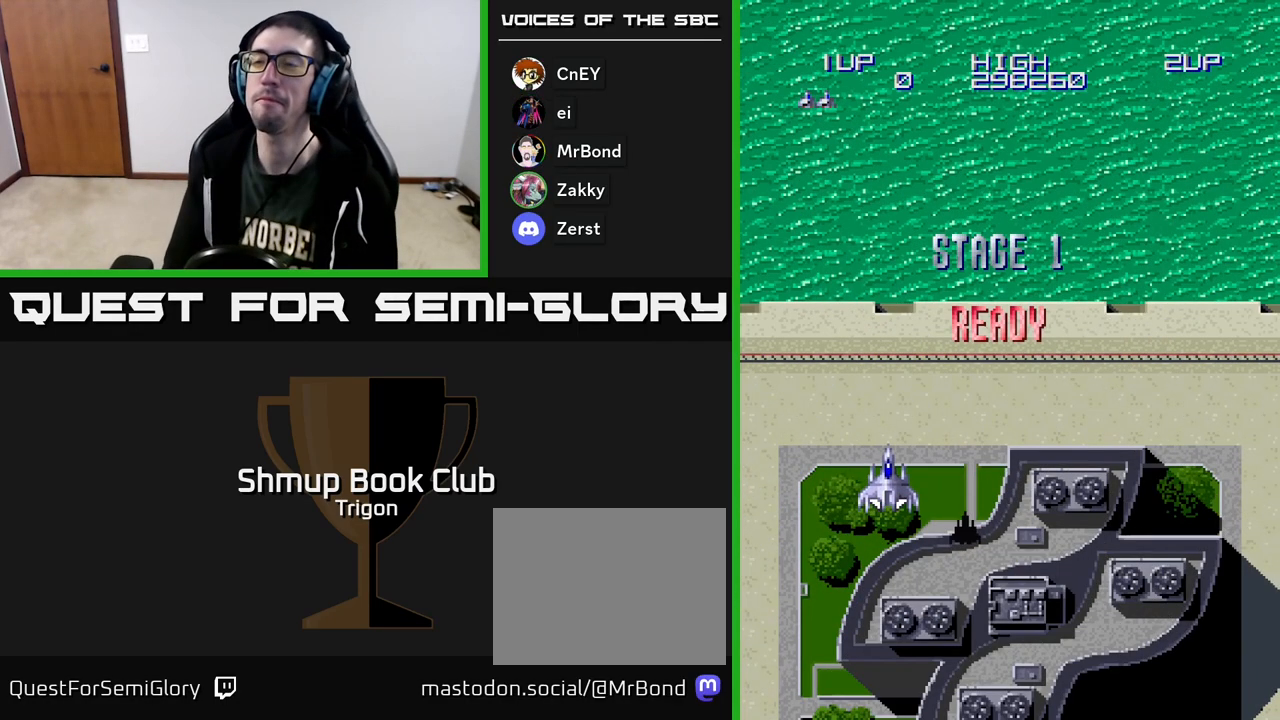
{"buttons": [], "right_stick": "center", "events": []}
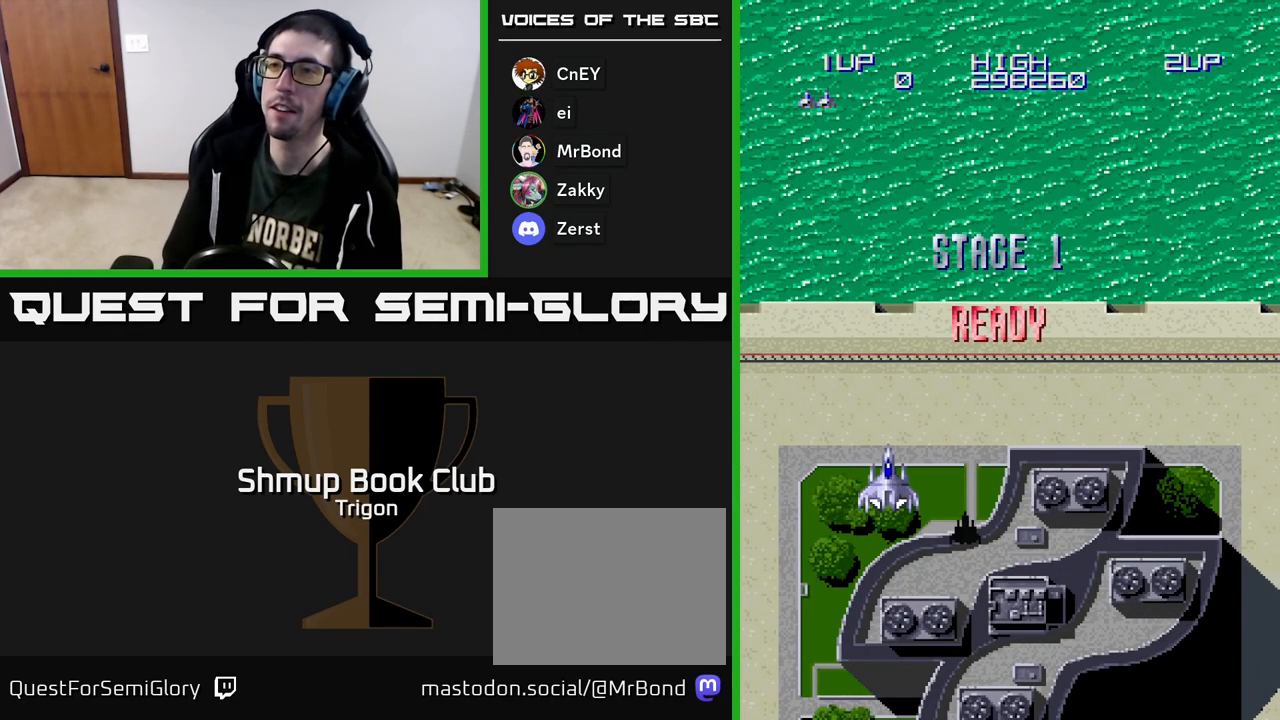
{"buttons": [], "right_stick": "center", "events": []}
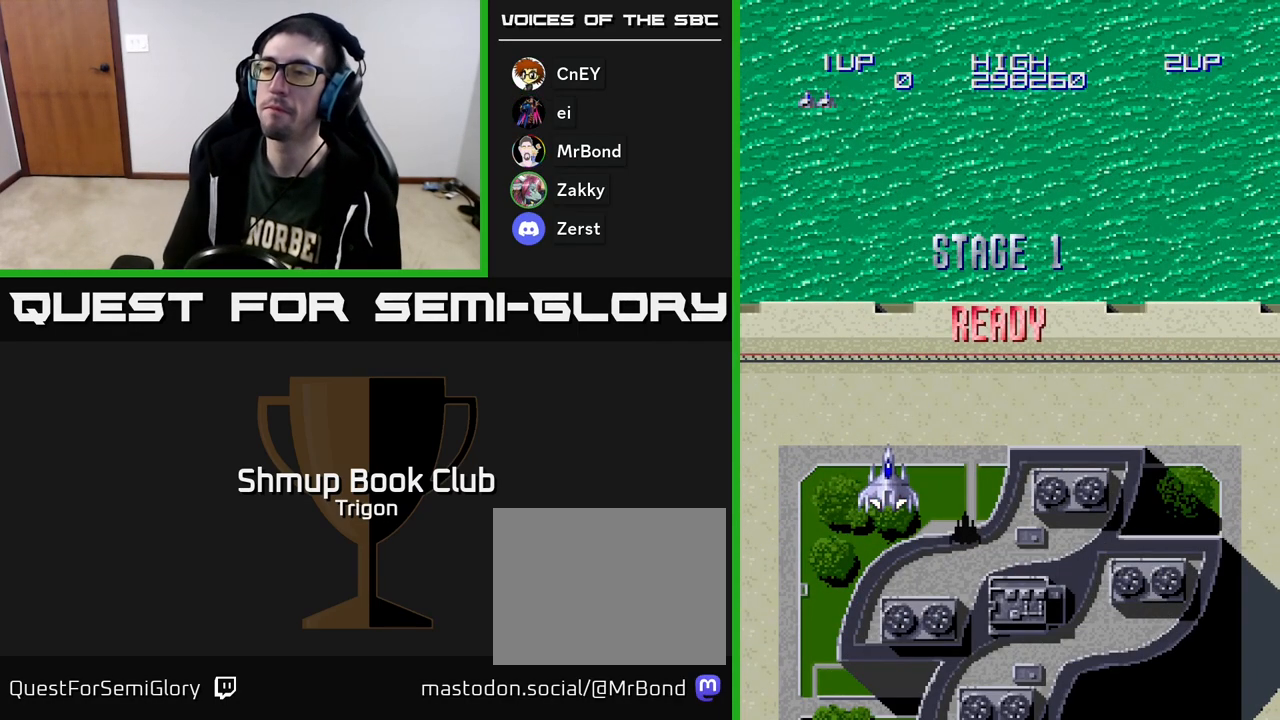
{"buttons": [], "right_stick": "center", "events": [[183, "A", "down"], [350, "A", "up"]]}
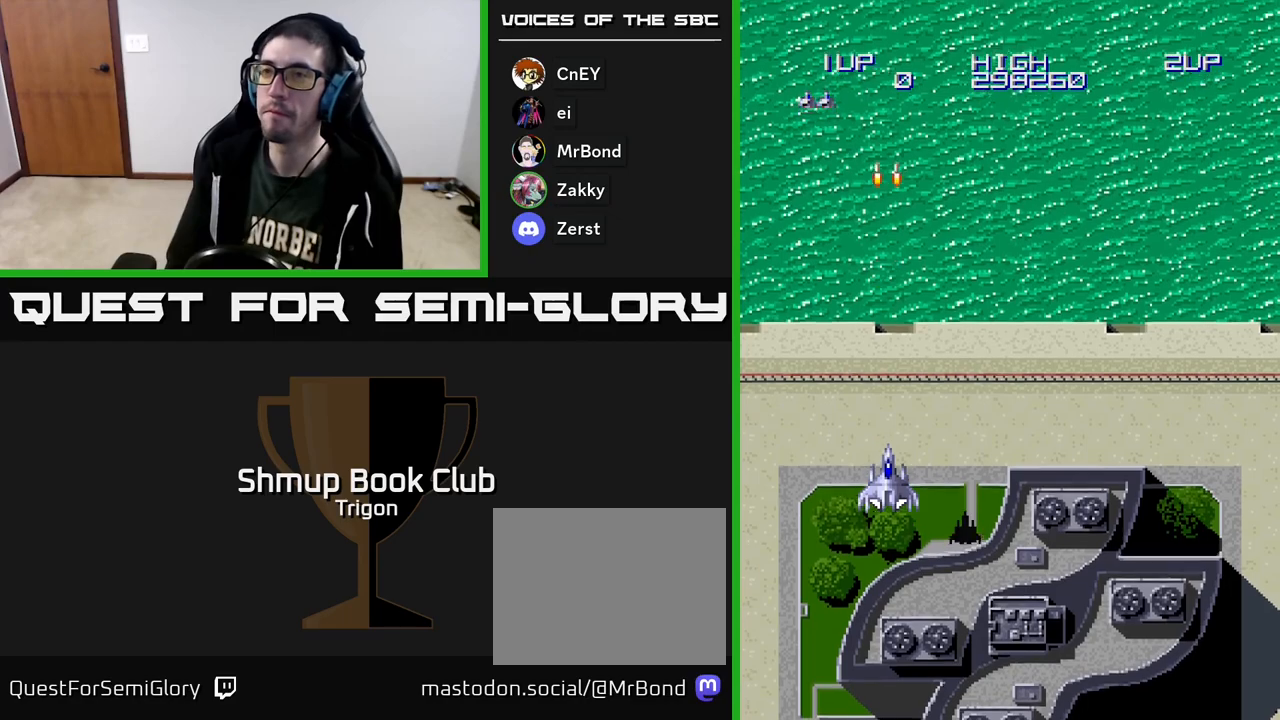
{"buttons": [], "right_stick": "center", "events": [[167, "DPAD_LEFT", "down"], [333, "DPAD_LEFT", "up"]]}
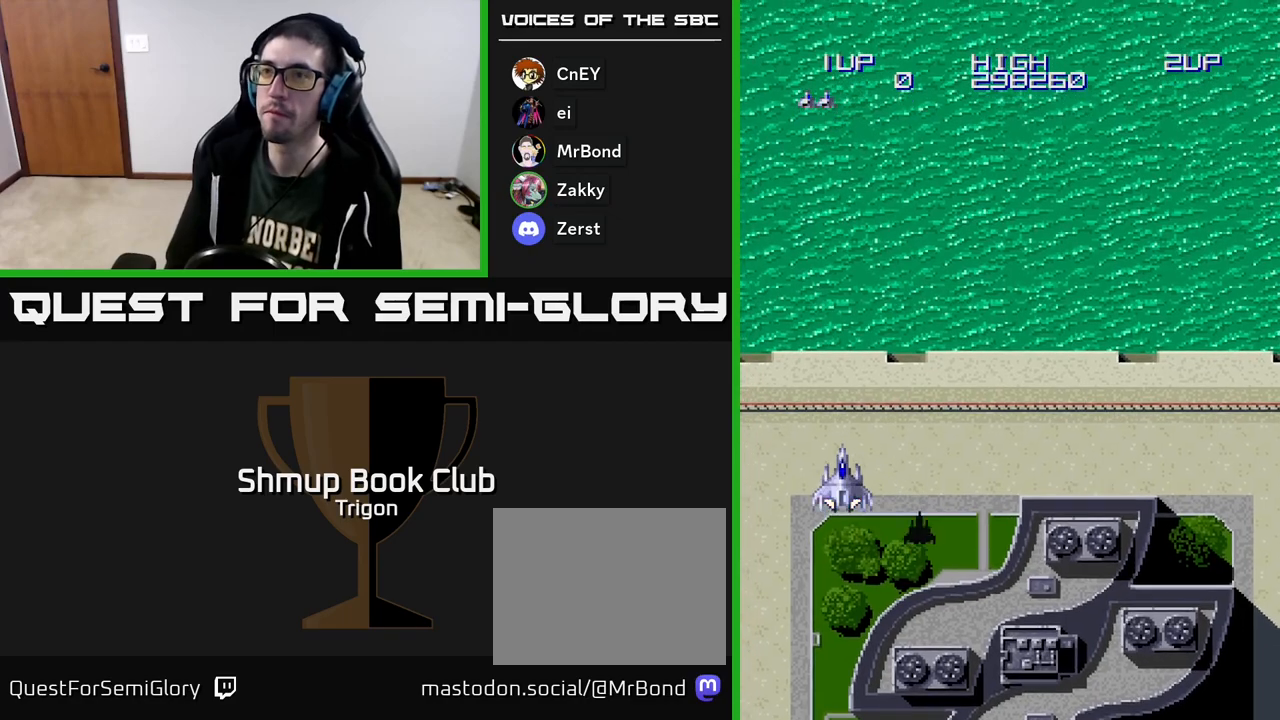
{"buttons": [], "right_stick": "center", "events": []}
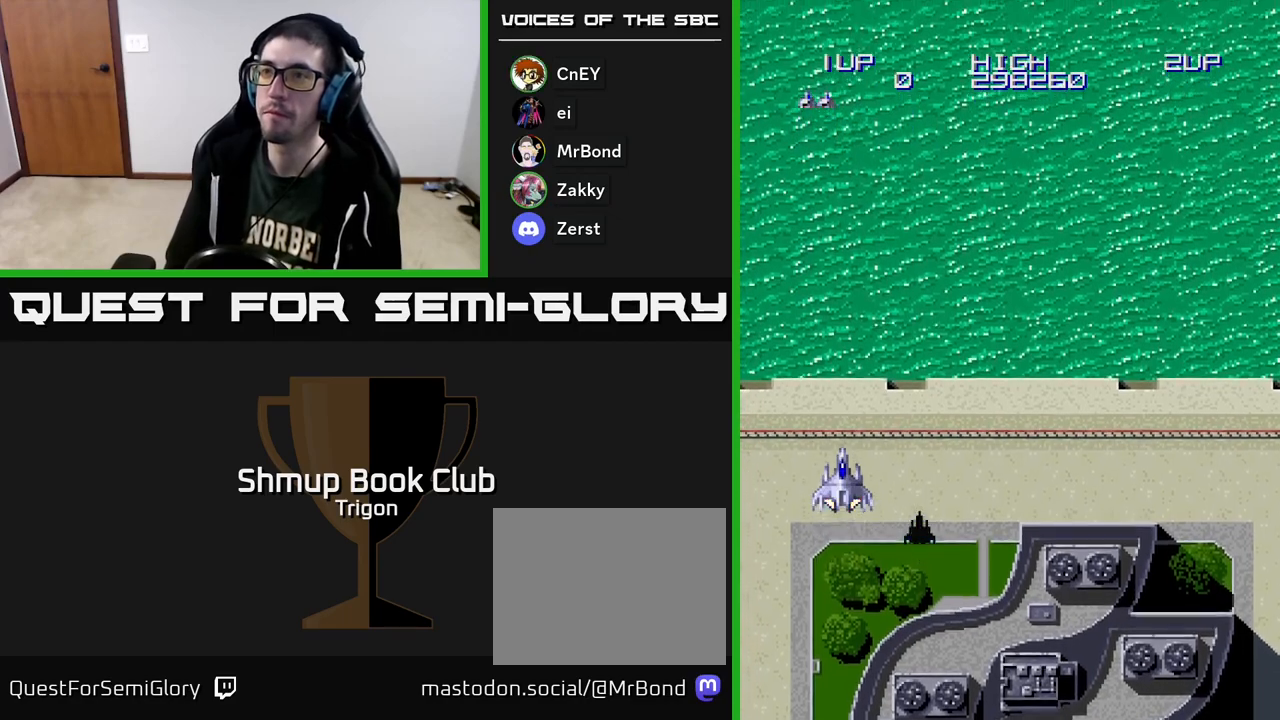
{"buttons": [], "right_stick": "center", "events": [[167, "DPAD_UP", "down"], [350, "DPAD_UP", "up"]]}
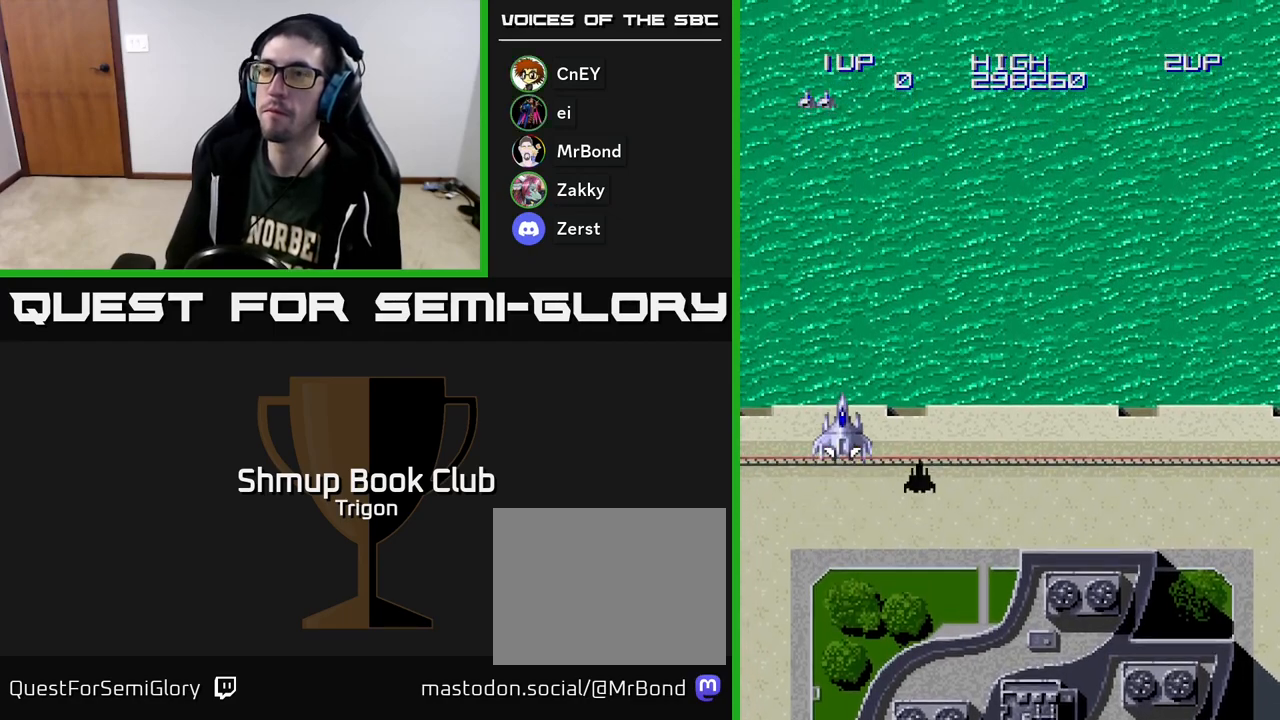
{"buttons": [], "right_stick": "center", "events": []}
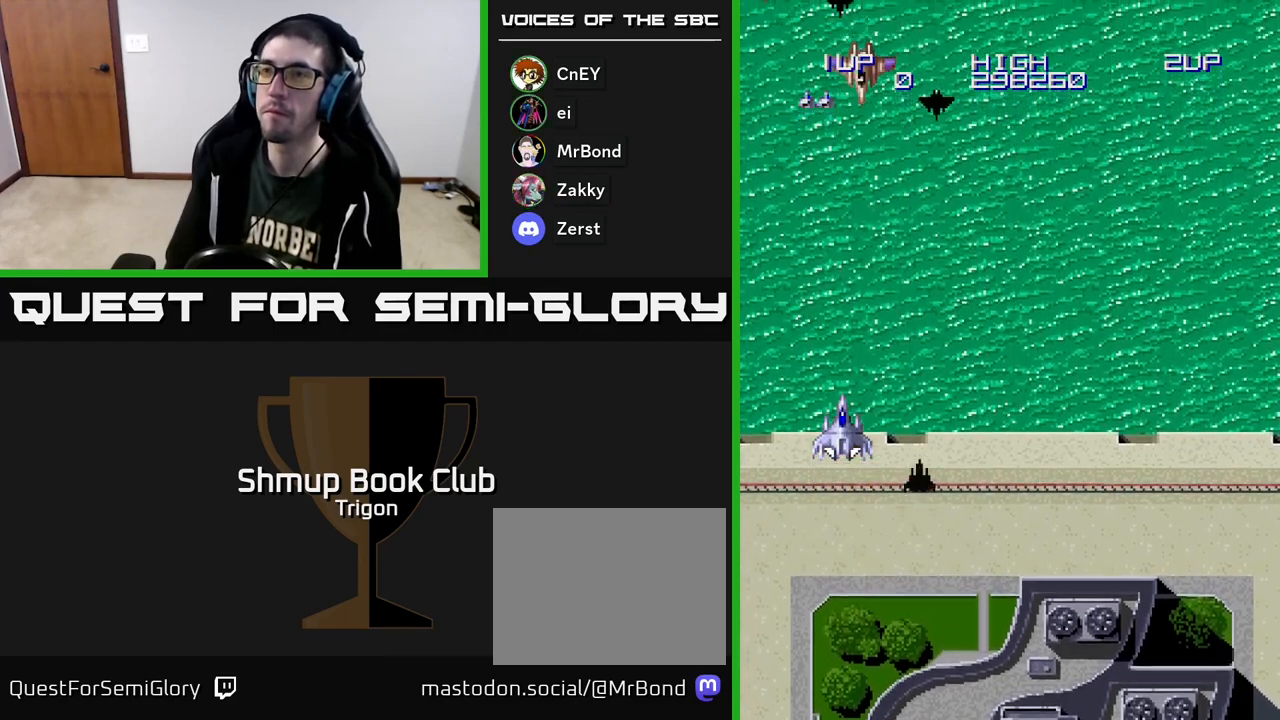
{"buttons": ["DPAD_LEFT"], "right_stick": "center", "events": [[17, "A", "down"], [100, "A", "up"], [433, "DPAD_LEFT", "down"]]}
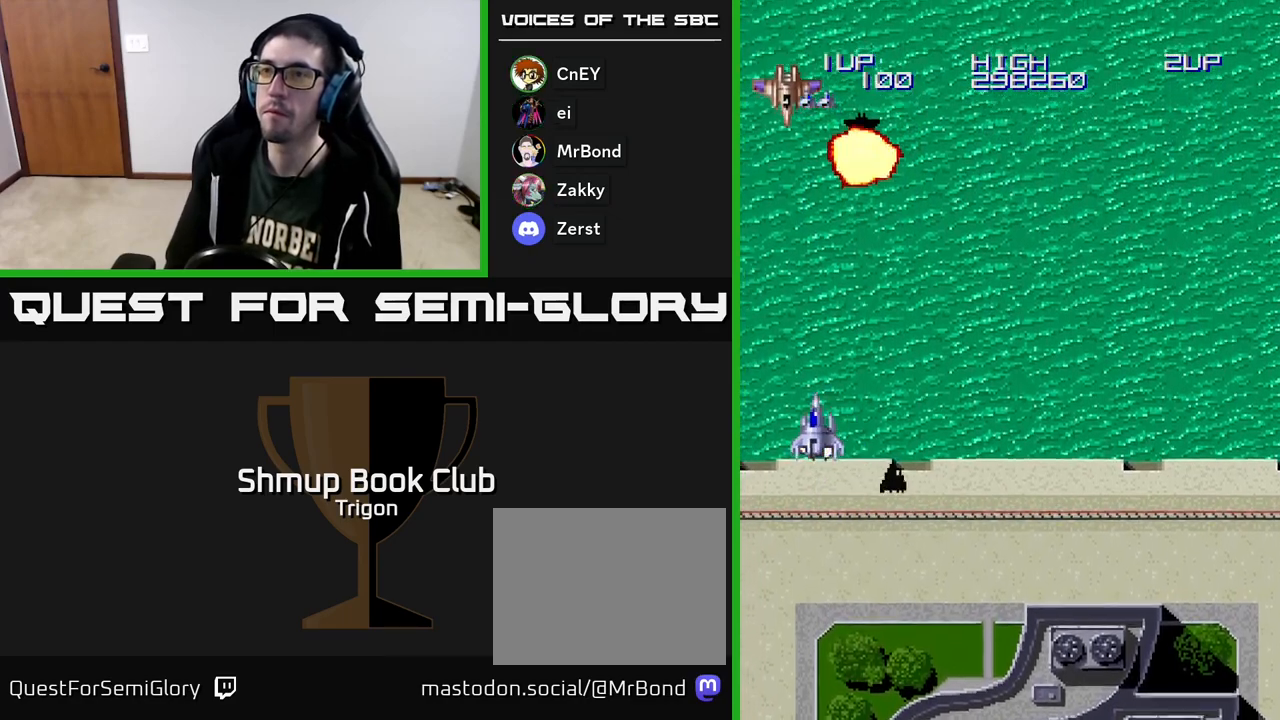
{"buttons": ["DPAD_RIGHT"], "right_stick": "center", "events": [[33, "A", "down"], [67, "DPAD_LEFT", "up"], [83, "DPAD_DOWN", "down"], [117, "A", "up"], [183, "DPAD_RIGHT", "down"], [333, "DPAD_DOWN", "up"]]}
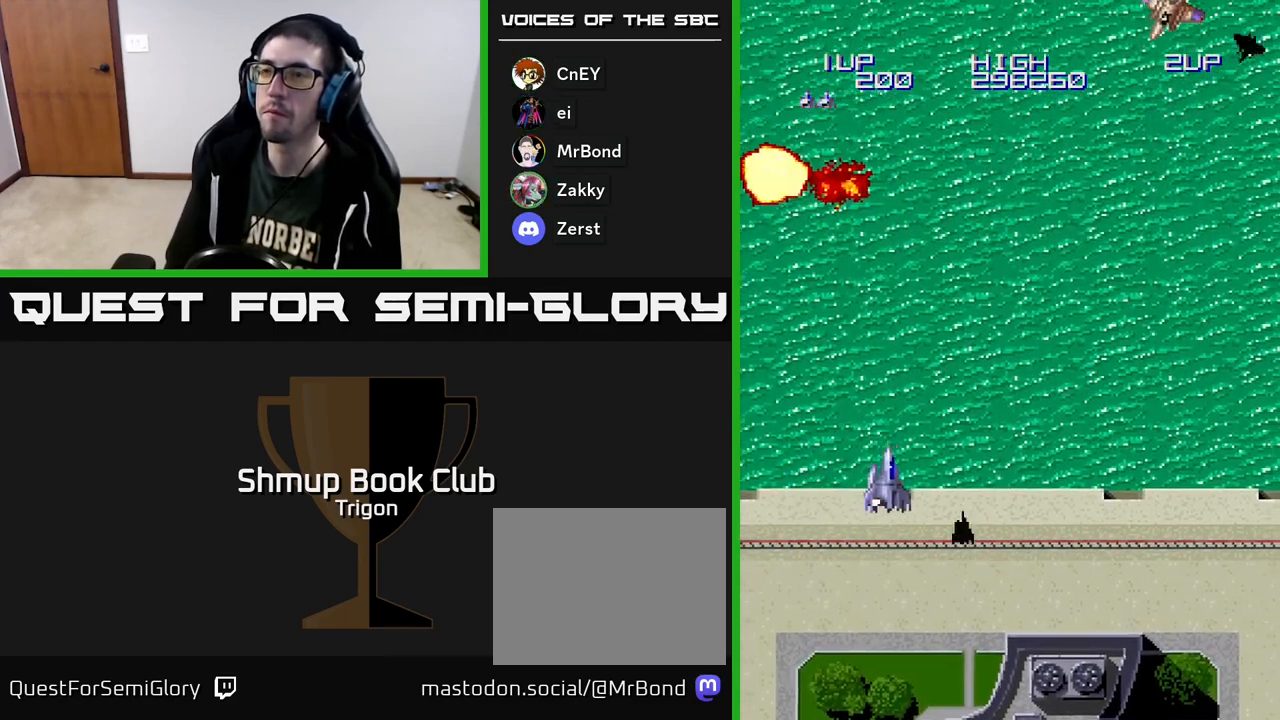
{"buttons": ["DPAD_RIGHT"], "right_stick": "center", "events": []}
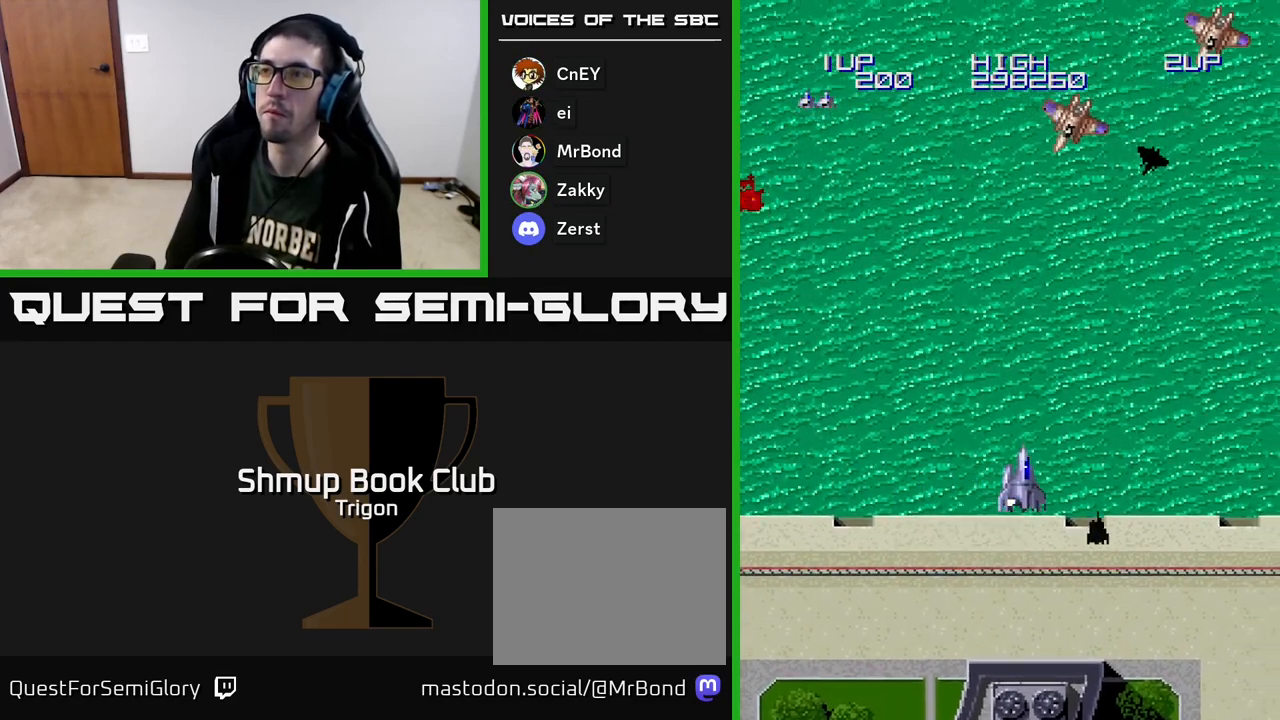
{"buttons": ["A"], "right_stick": "center", "events": [[33, "A", "down"], [83, "DPAD_RIGHT", "up"], [133, "A", "up"], [200, "DPAD_RIGHT", "down"], [467, "A", "down"], [483, "DPAD_RIGHT", "up"]]}
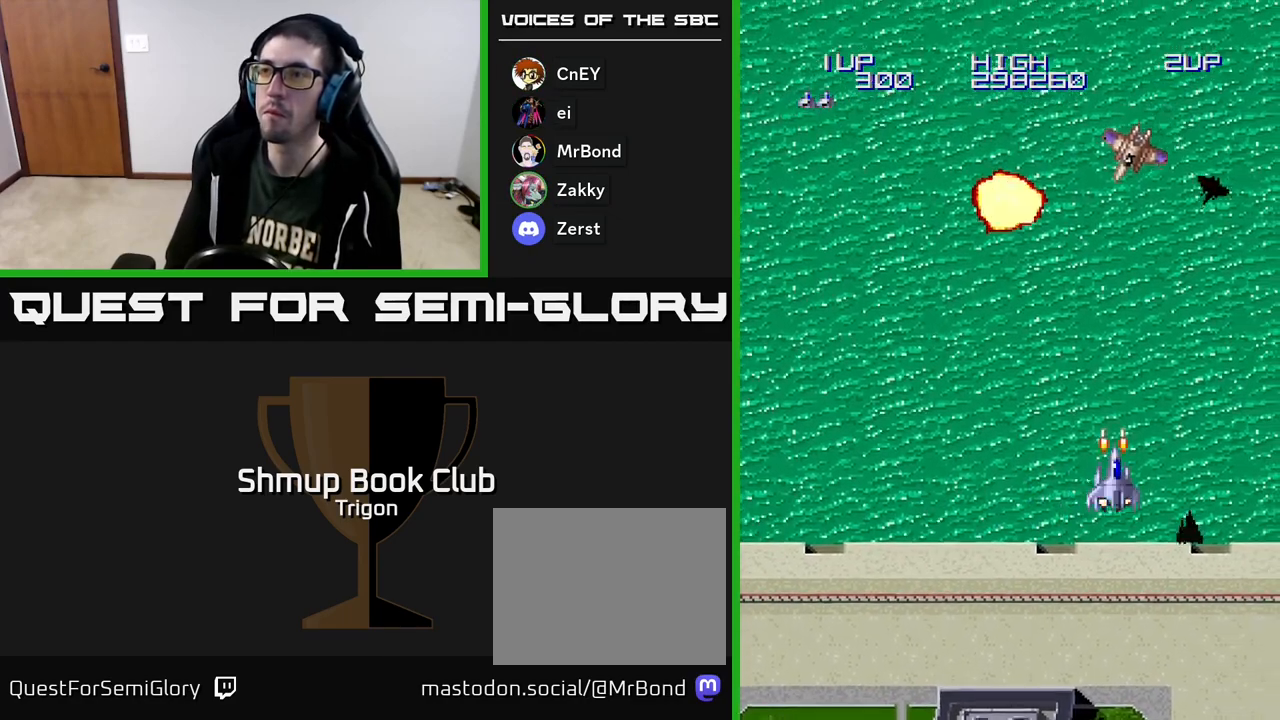
{"buttons": ["DPAD_LEFT"], "right_stick": "center", "events": [[33, "A", "up"], [450, "DPAD_LEFT", "down"]]}
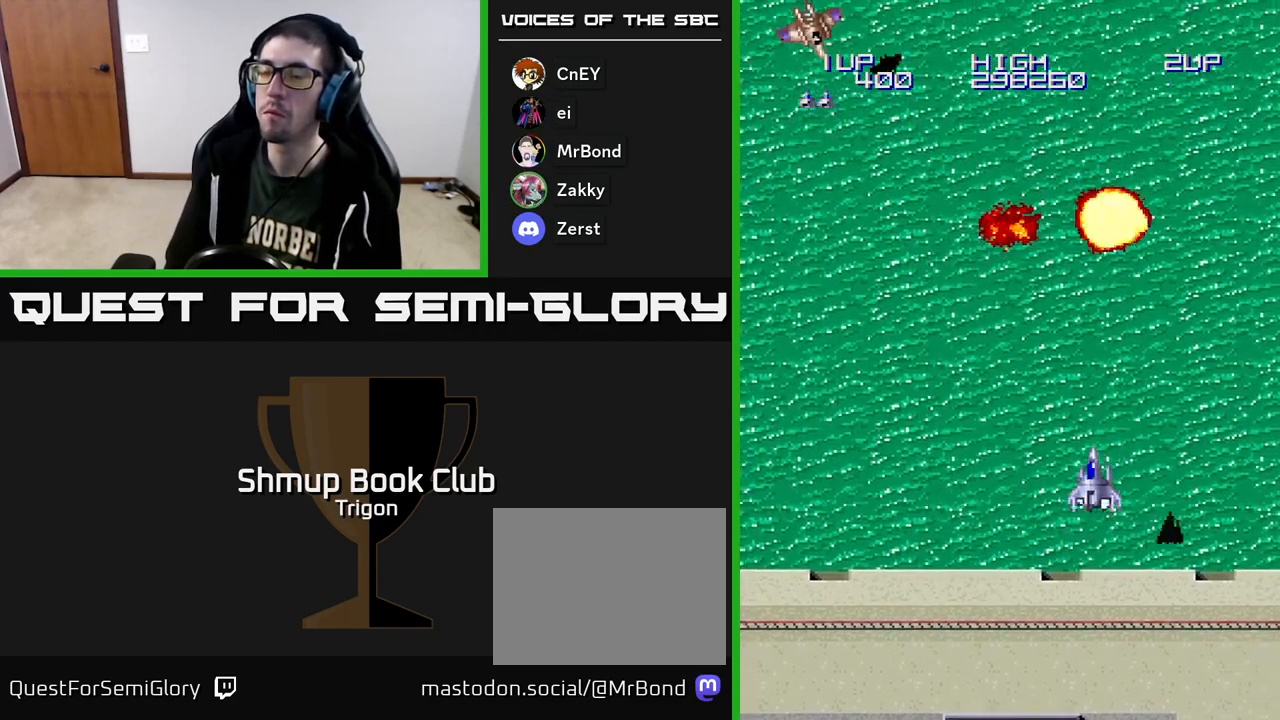
{"buttons": ["DPAD_LEFT"], "right_stick": "center", "events": []}
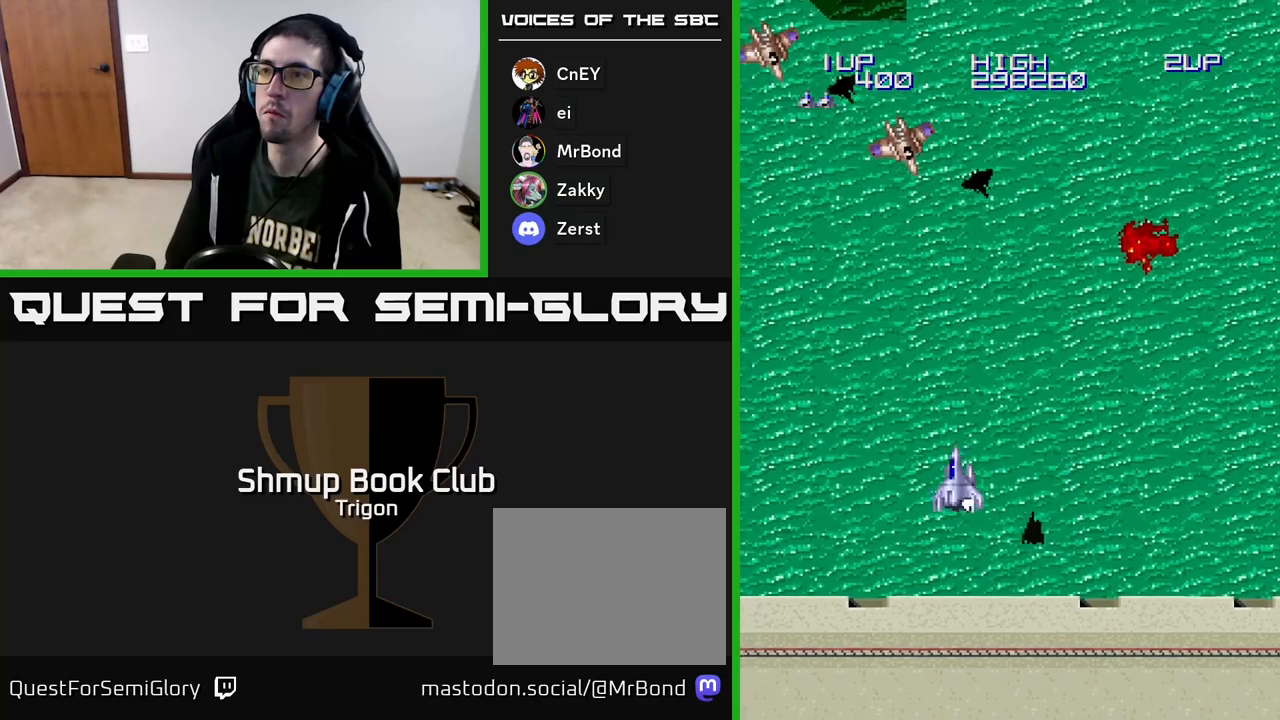
{"buttons": ["A", "DPAD_LEFT"], "right_stick": "center", "events": [[67, "A", "down"], [83, "DPAD_LEFT", "up"], [150, "A", "up"], [267, "DPAD_LEFT", "down"], [500, "A", "down"]]}
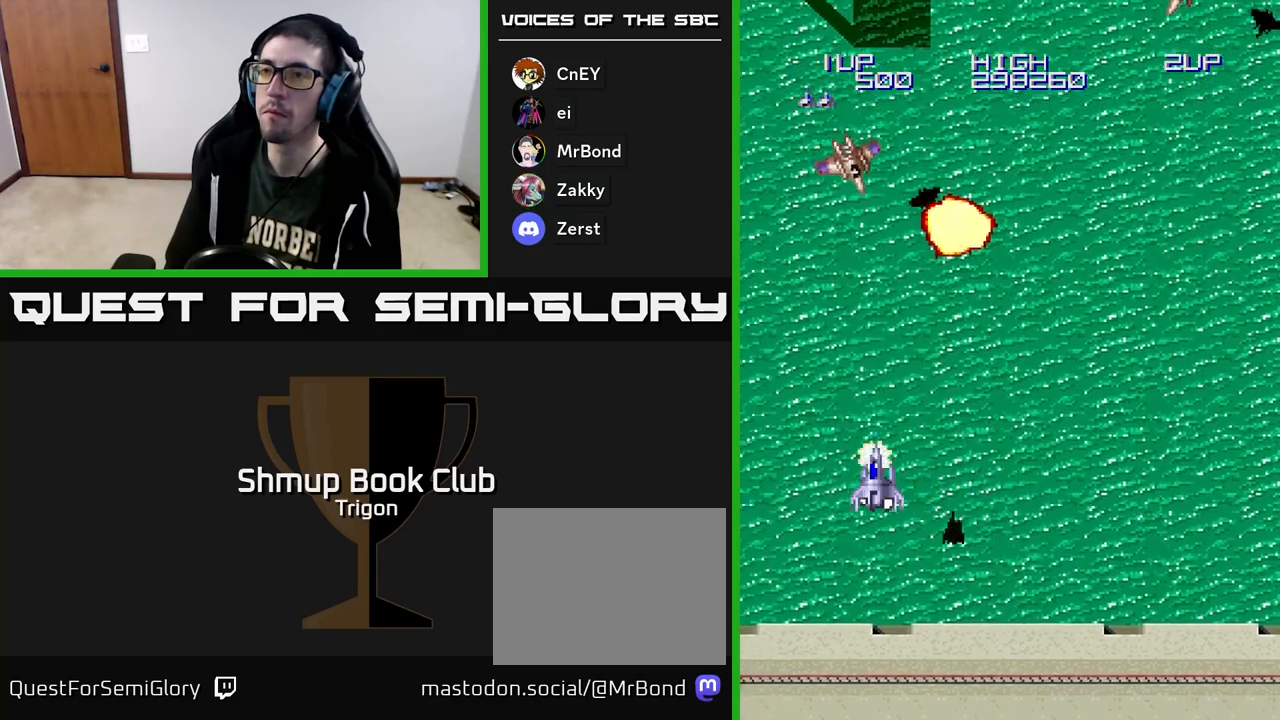
{"buttons": ["DPAD_RIGHT"], "right_stick": "center", "events": [[17, "DPAD_LEFT", "up"], [117, "A", "up"], [250, "DPAD_RIGHT", "down"]]}
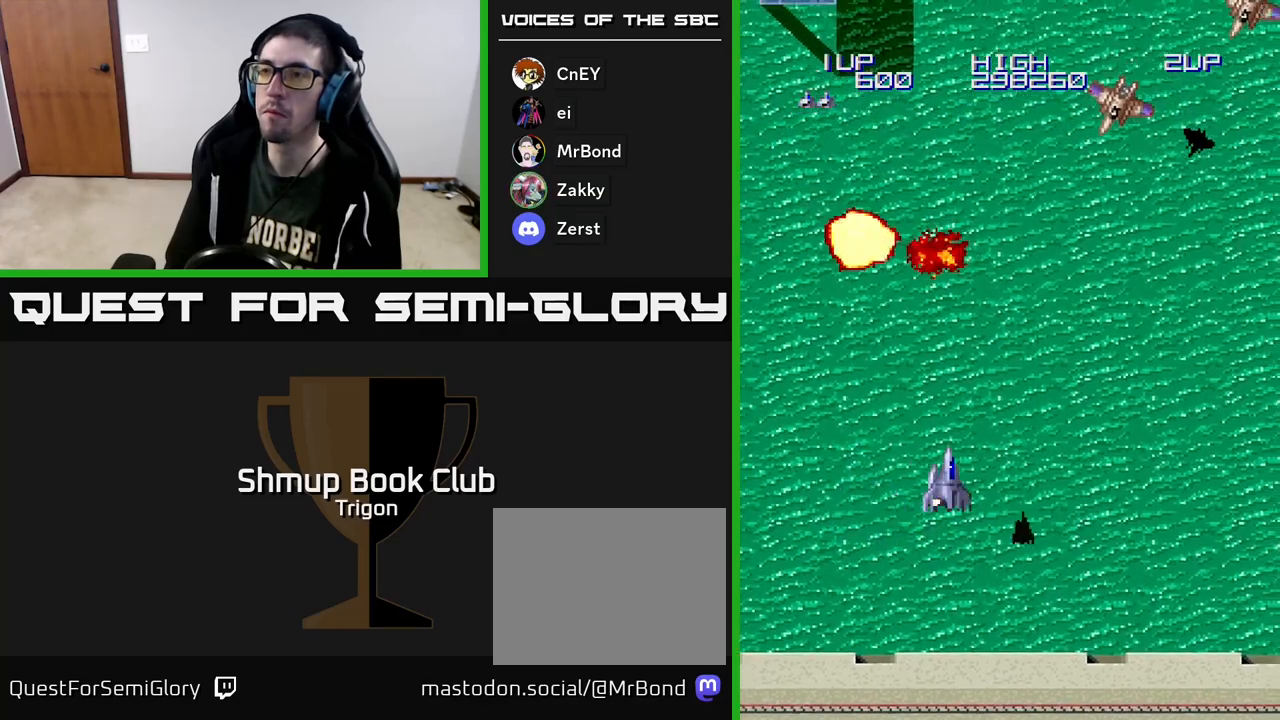
{"buttons": [], "right_stick": "center", "events": [[350, "A", "down"], [350, "DPAD_RIGHT", "up"], [433, "A", "up"]]}
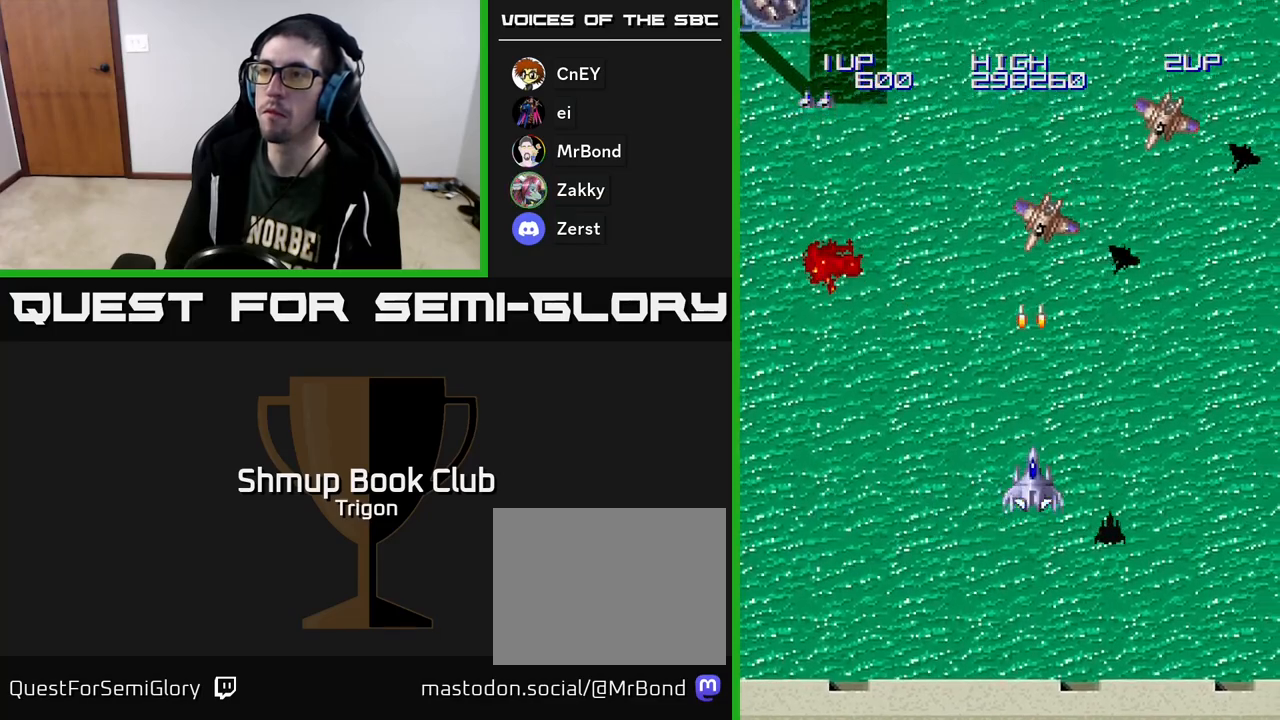
{"buttons": ["DPAD_LEFT"], "right_stick": "center", "events": [[33, "DPAD_RIGHT", "down"], [283, "A", "down"], [317, "DPAD_RIGHT", "up"], [367, "A", "up"], [483, "DPAD_LEFT", "down"]]}
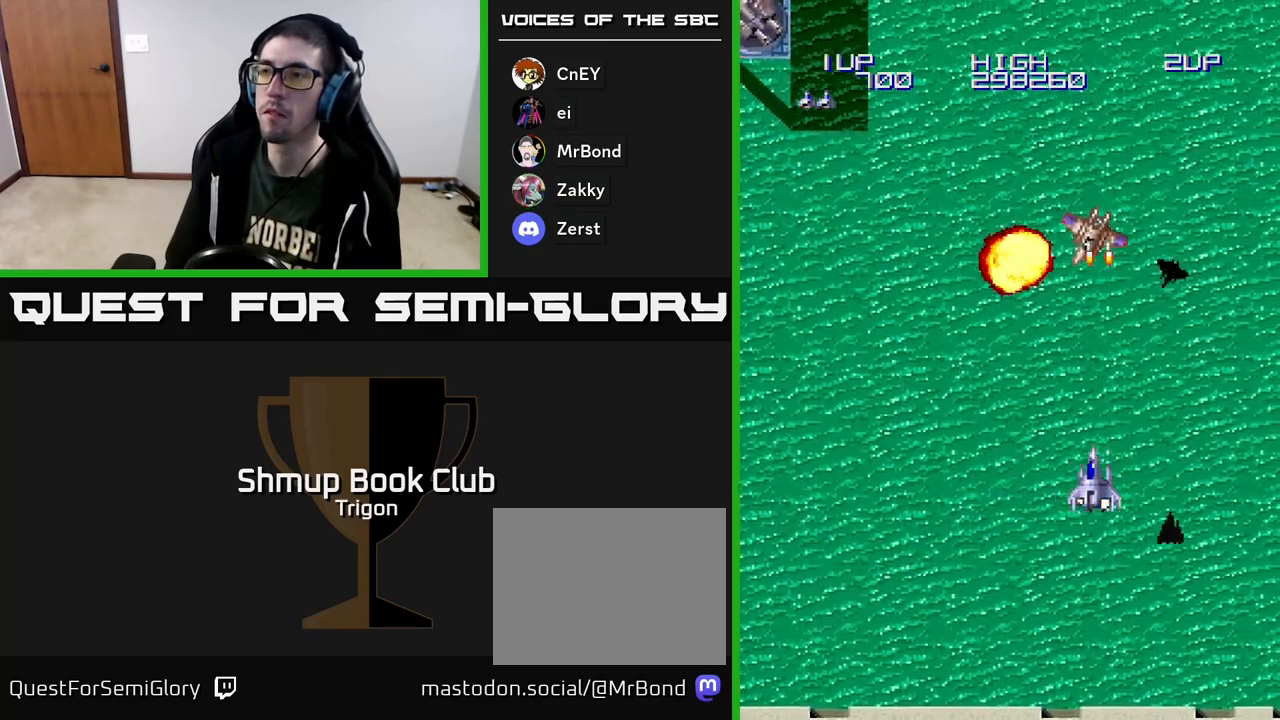
{"buttons": ["DPAD_LEFT"], "right_stick": "center", "events": []}
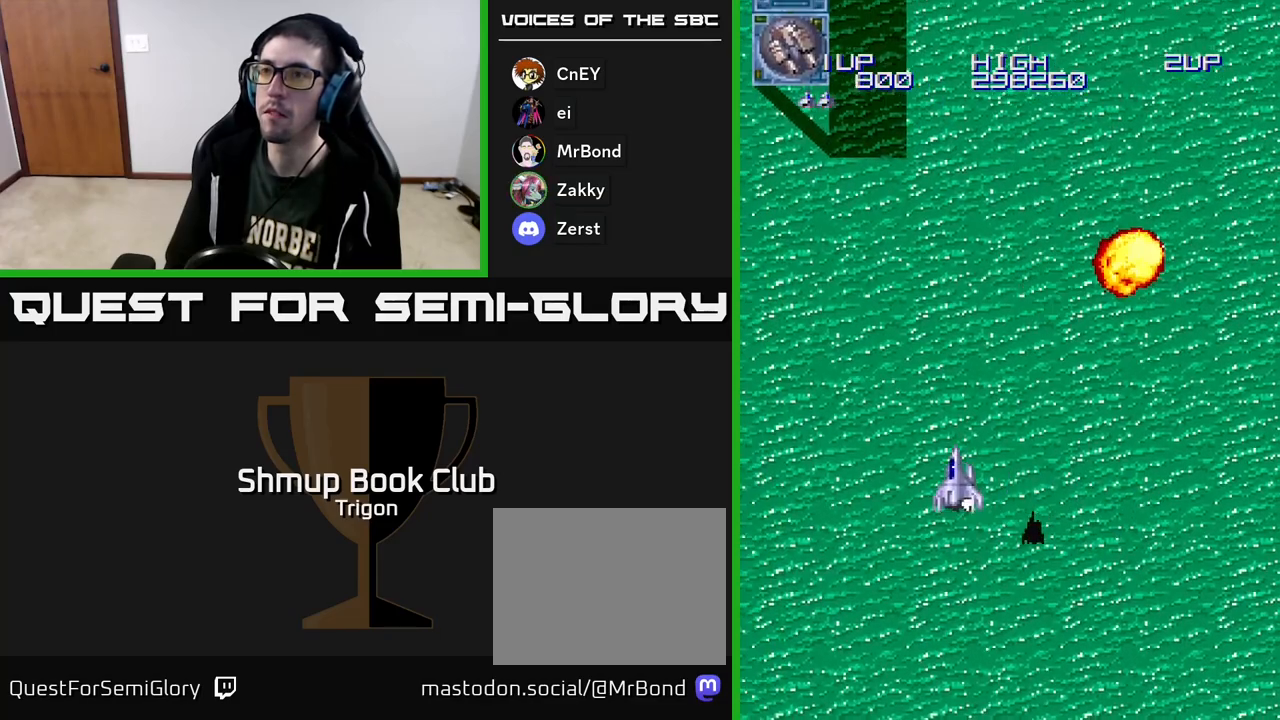
{"buttons": ["A"], "right_stick": "center", "events": [[467, "DPAD_LEFT", "up"], [500, "A", "down"]]}
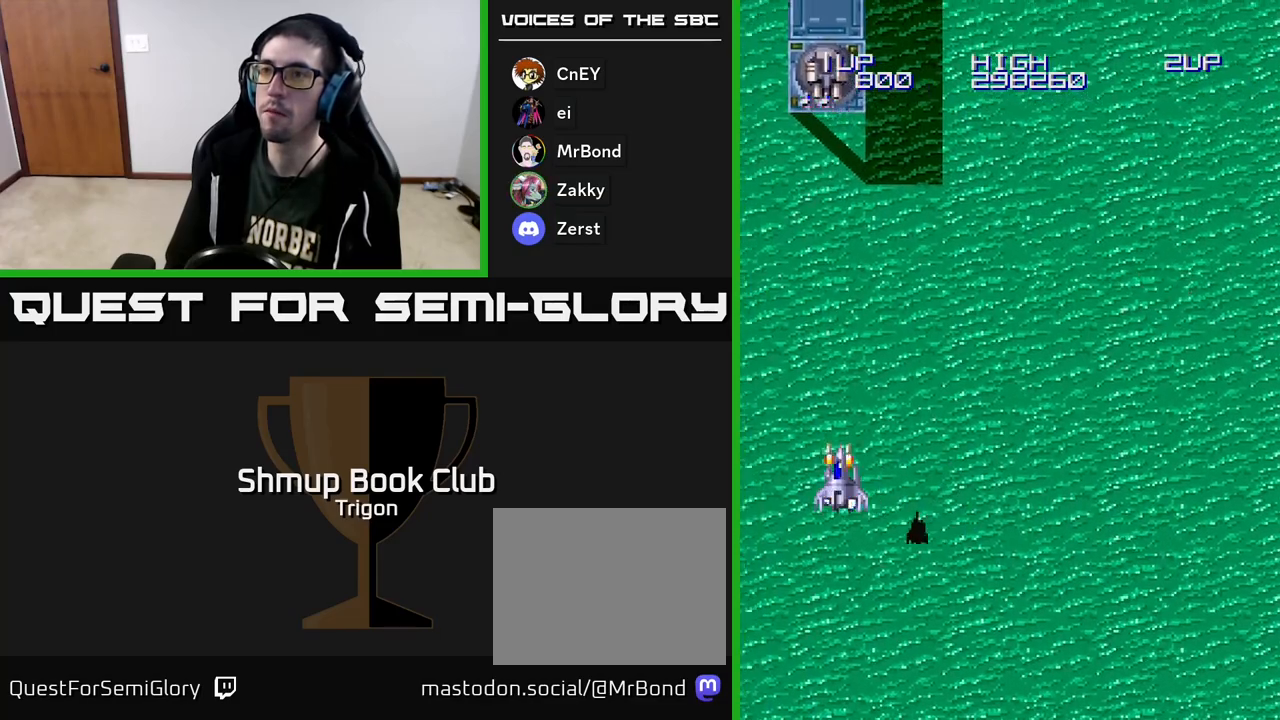
{"buttons": [], "right_stick": "center", "events": [[33, "A", "up"], [100, "A", "down"], [133, "A", "up"]]}
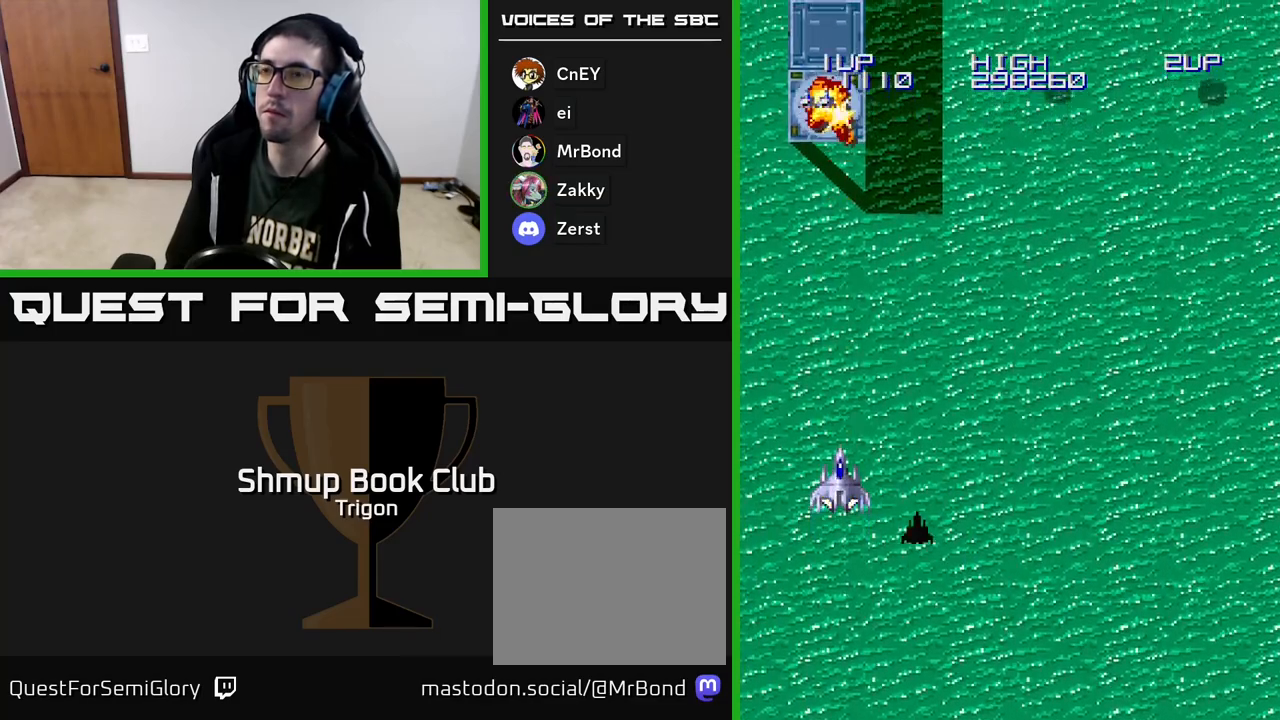
{"buttons": ["DPAD_RIGHT"], "right_stick": "center", "events": [[150, "DPAD_RIGHT", "down"]]}
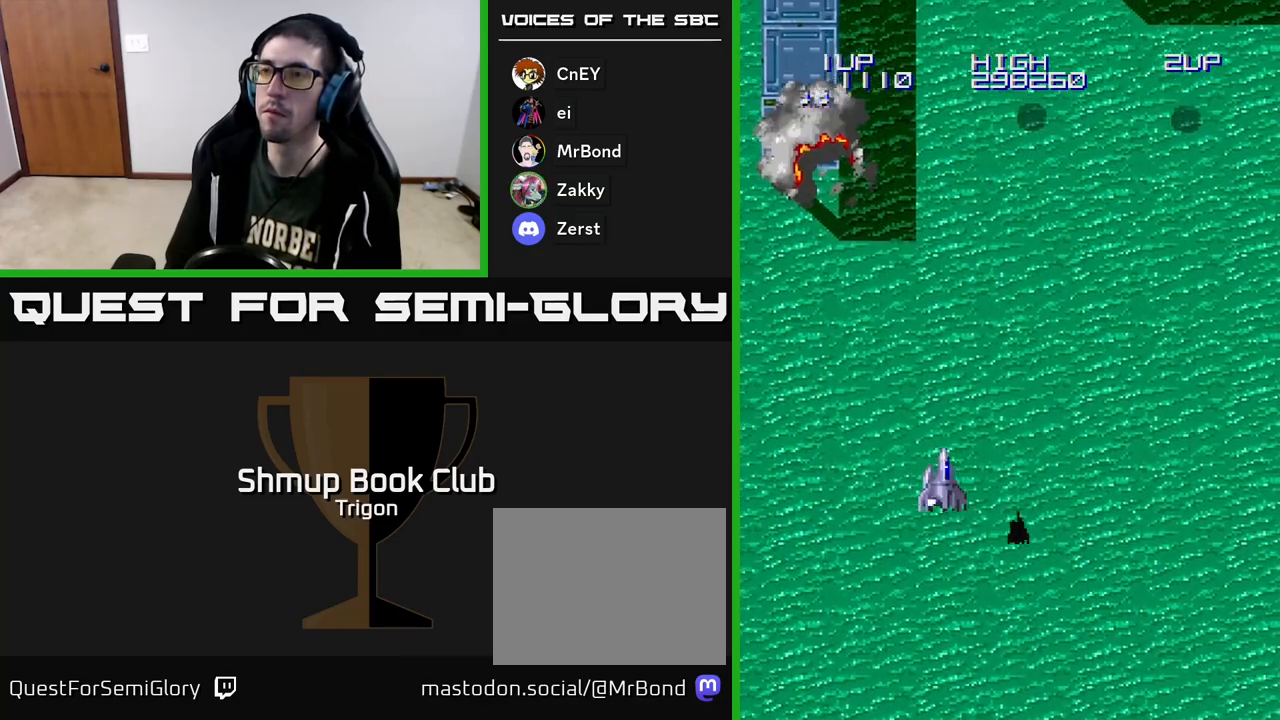
{"buttons": [], "right_stick": "center", "events": [[183, "DPAD_RIGHT", "up"]]}
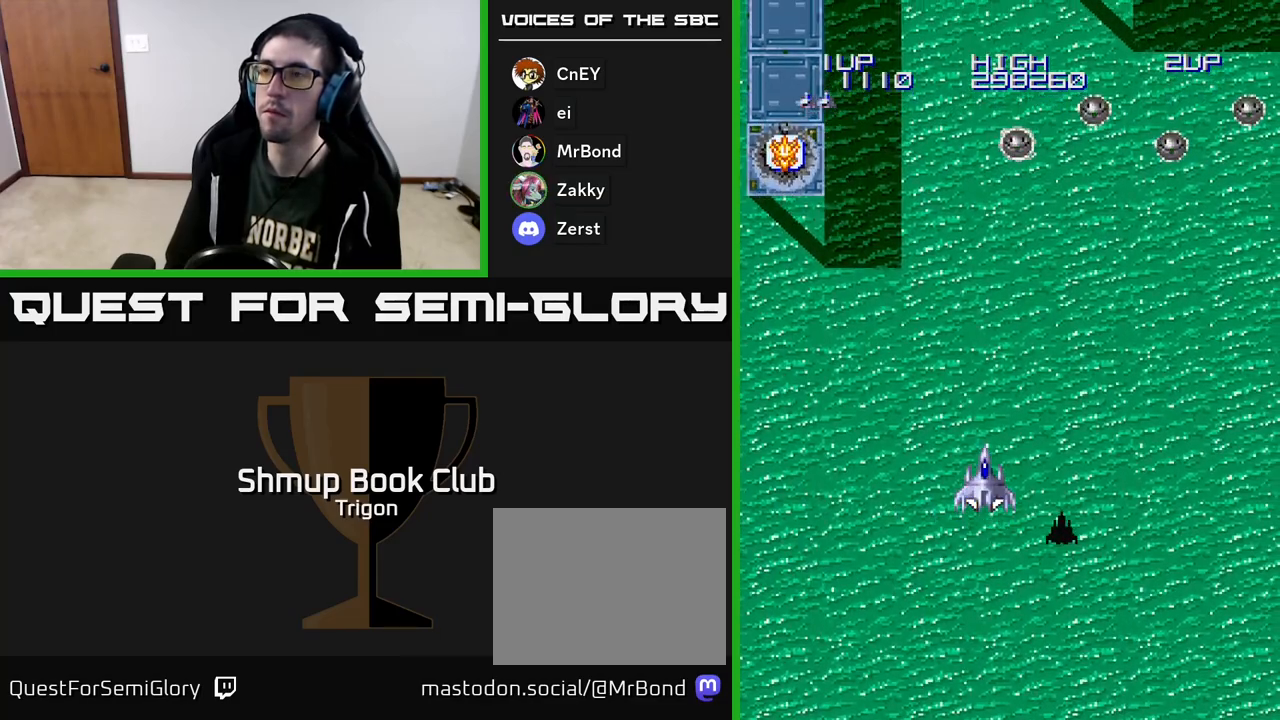
{"buttons": ["DPAD_RIGHT"], "right_stick": "center", "events": [[33, "DPAD_RIGHT", "down"], [117, "A", "down"], [200, "A", "up"], [350, "A", "down"], [417, "A", "up"]]}
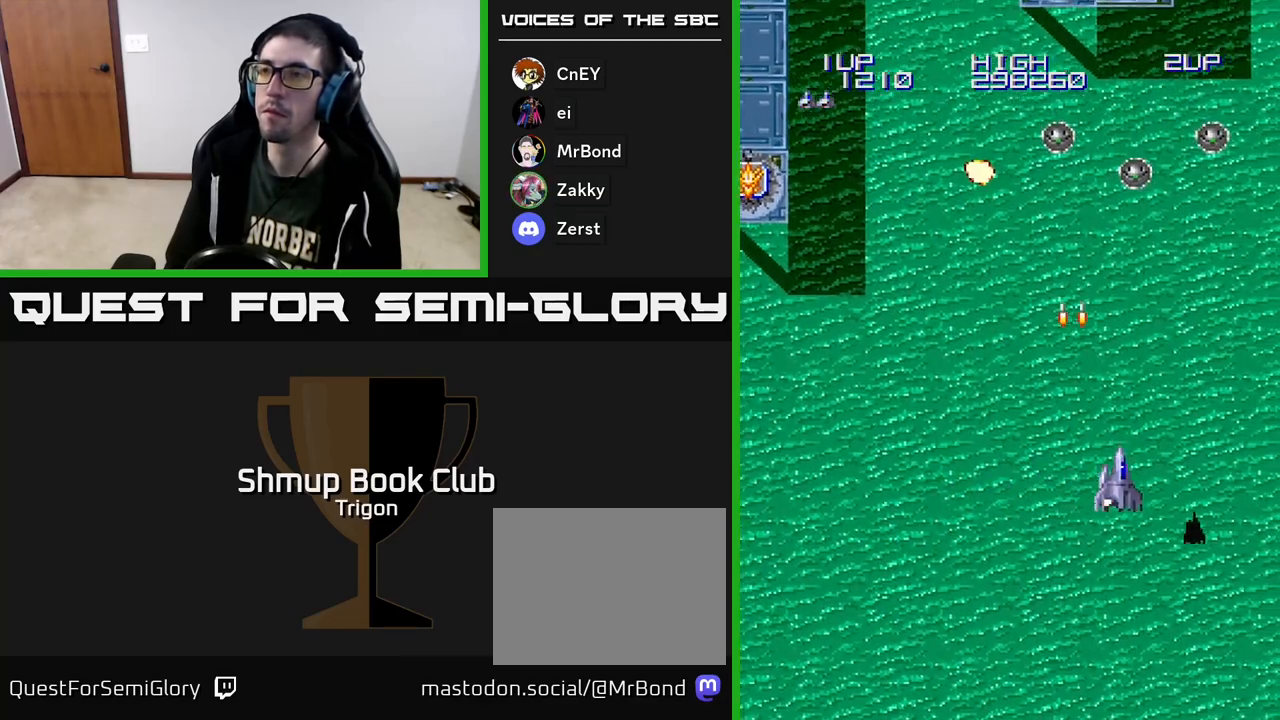
{"buttons": ["DPAD_LEFT"], "right_stick": "center", "events": [[33, "A", "down"], [117, "A", "up"], [217, "A", "down"], [300, "A", "up"], [400, "DPAD_RIGHT", "up"], [433, "DPAD_LEFT", "down"]]}
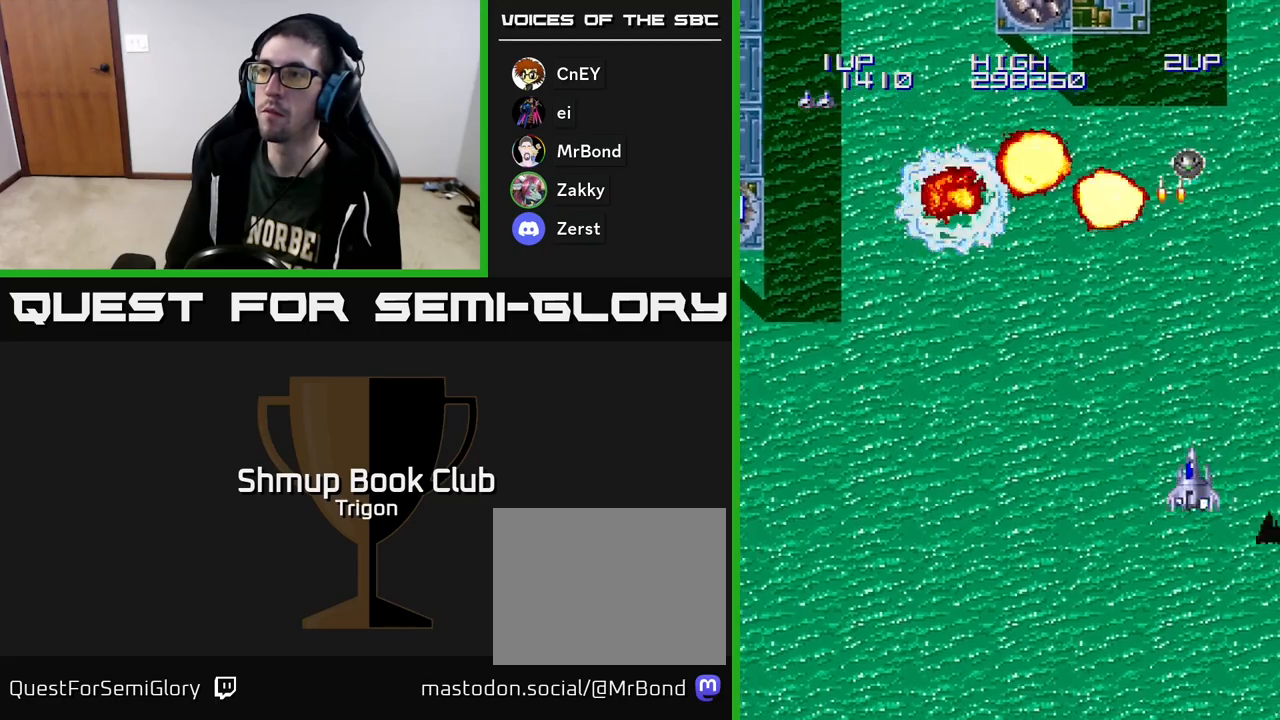
{"buttons": [], "right_stick": "center", "events": [[433, "A", "down"], [433, "DPAD_LEFT", "up"], [500, "A", "up"]]}
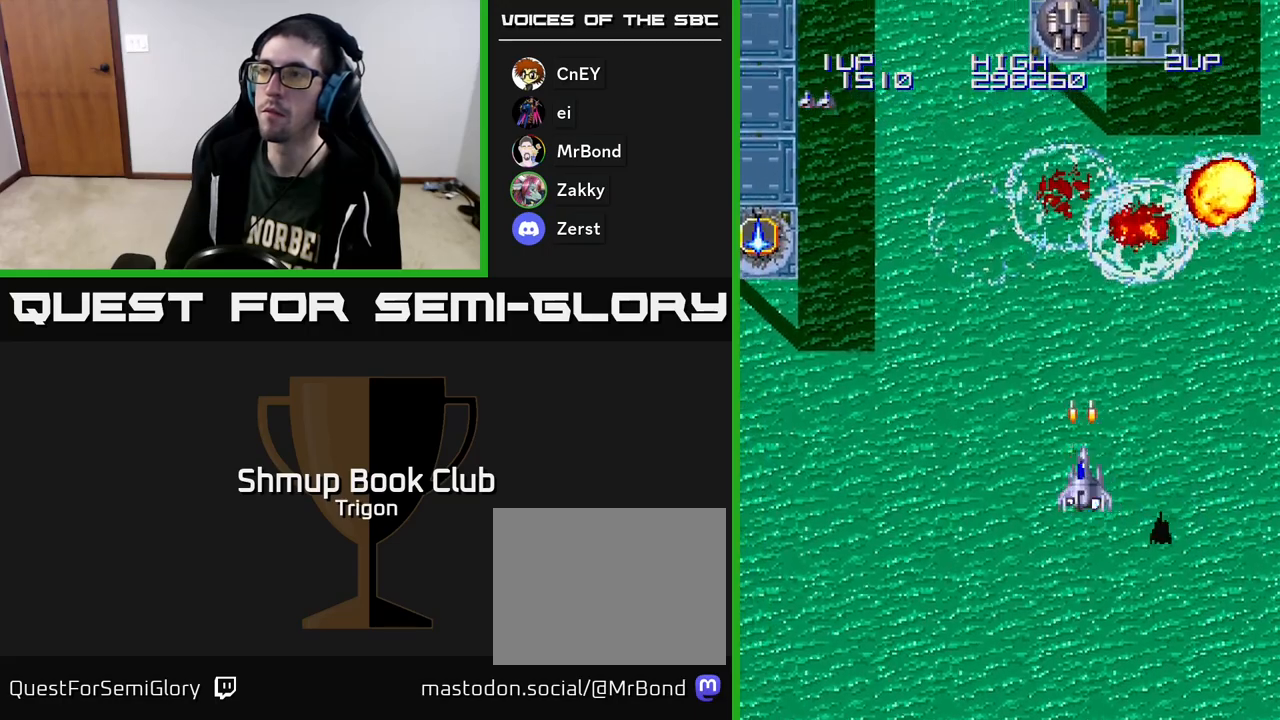
{"buttons": ["DPAD_LEFT"], "right_stick": "center", "events": [[50, "A", "down"], [117, "A", "up"], [483, "DPAD_LEFT", "down"]]}
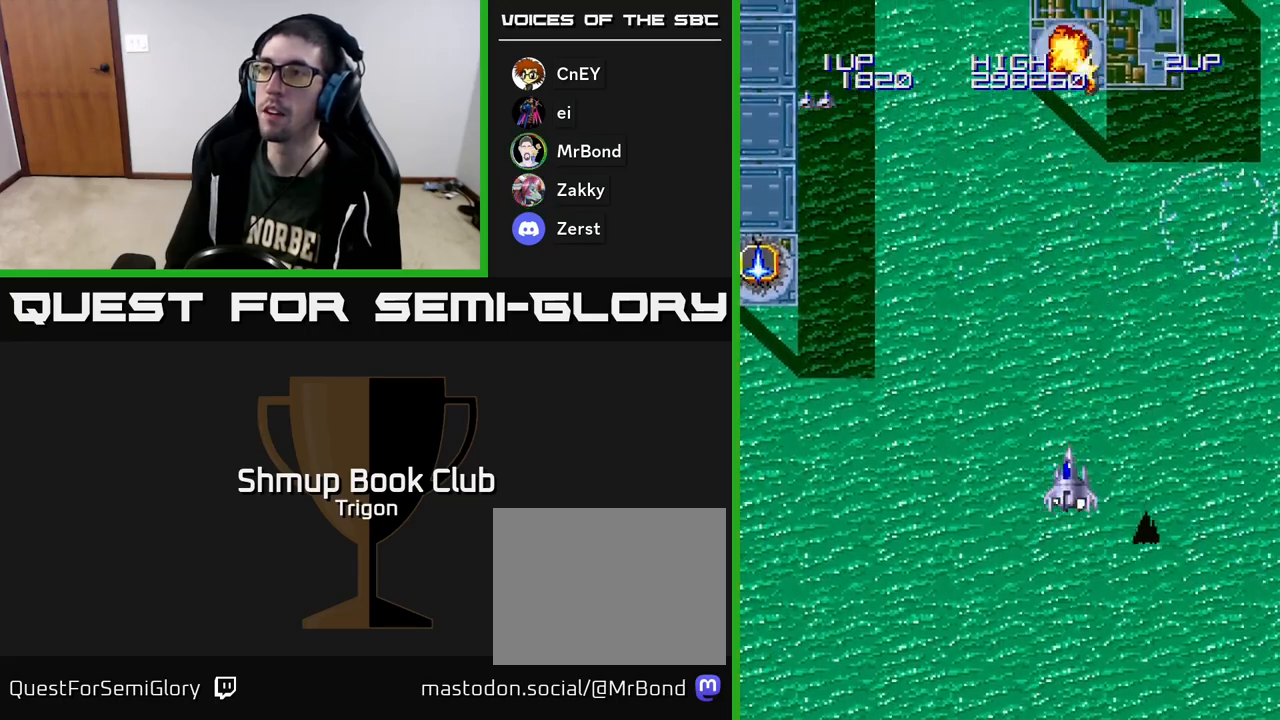
{"buttons": ["DPAD_UP", "DPAD_LEFT"], "right_stick": "center", "events": [[350, "DPAD_UP", "down"]]}
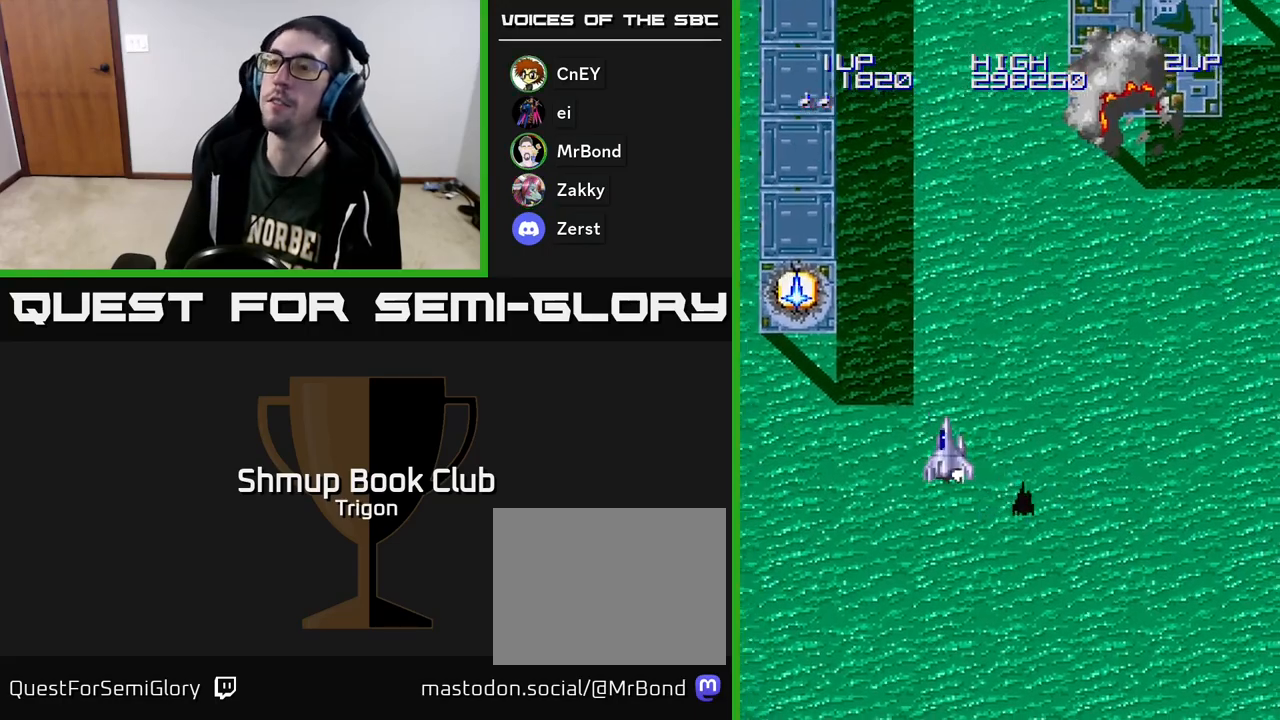
{"buttons": [], "right_stick": "center", "events": [[50, "DPAD_UP", "up"], [250, "DPAD_LEFT", "up"]]}